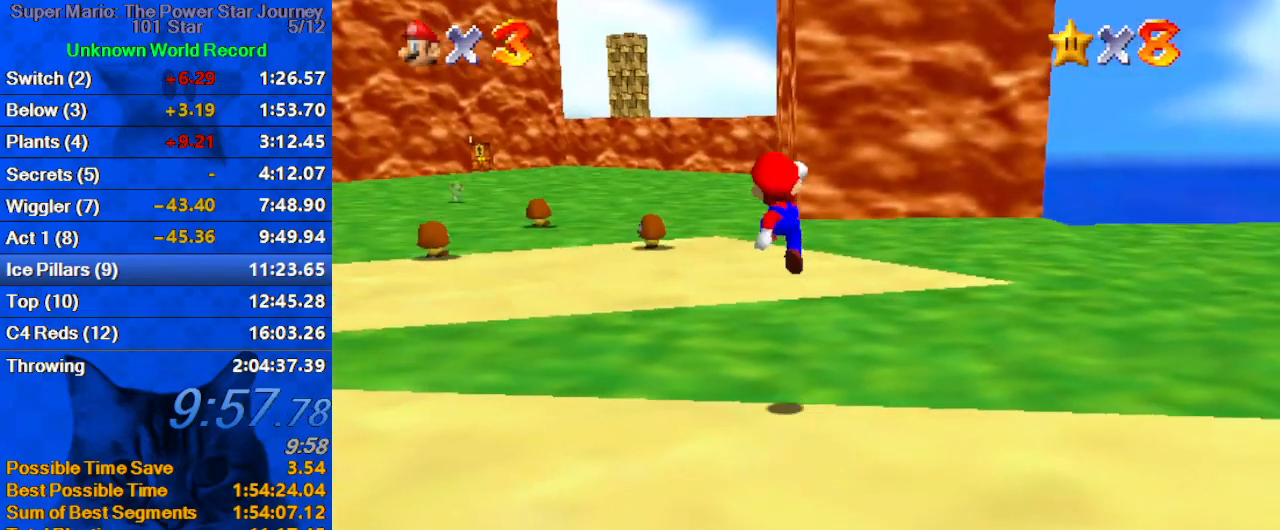
Gameplay with keyboard; each line is a JSON object with the keys held at the frame after it. "events" lists presses ("down") and releases ("up") of "a", "c", "ctrl", "d", "down", "left", "return", "right", "s", "shift", "up", "w", "x" and "y" between this image and that frame as [ms after this image, input, new state], when the widget could be followed in between. No other keys are recorded. Mouse input is not recorded.
{"keys": ["ctrl", "shift", "up"], "events": [[367, "ctrl", "down"], [467, "shift", "down"]]}
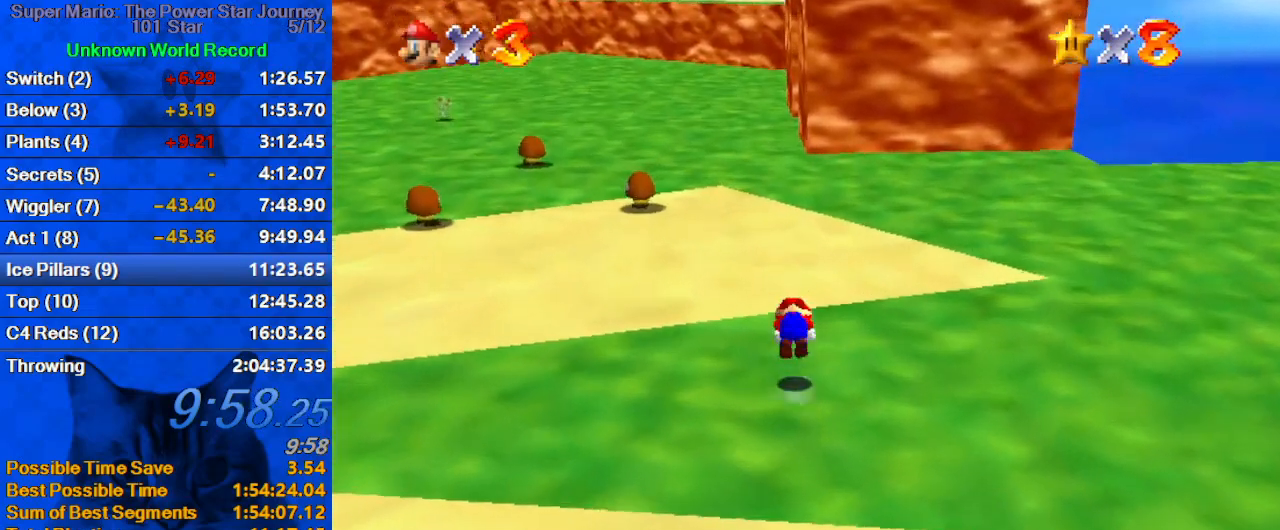
{"keys": ["up"], "events": [[100, "ctrl", "up"], [100, "shift", "up"]]}
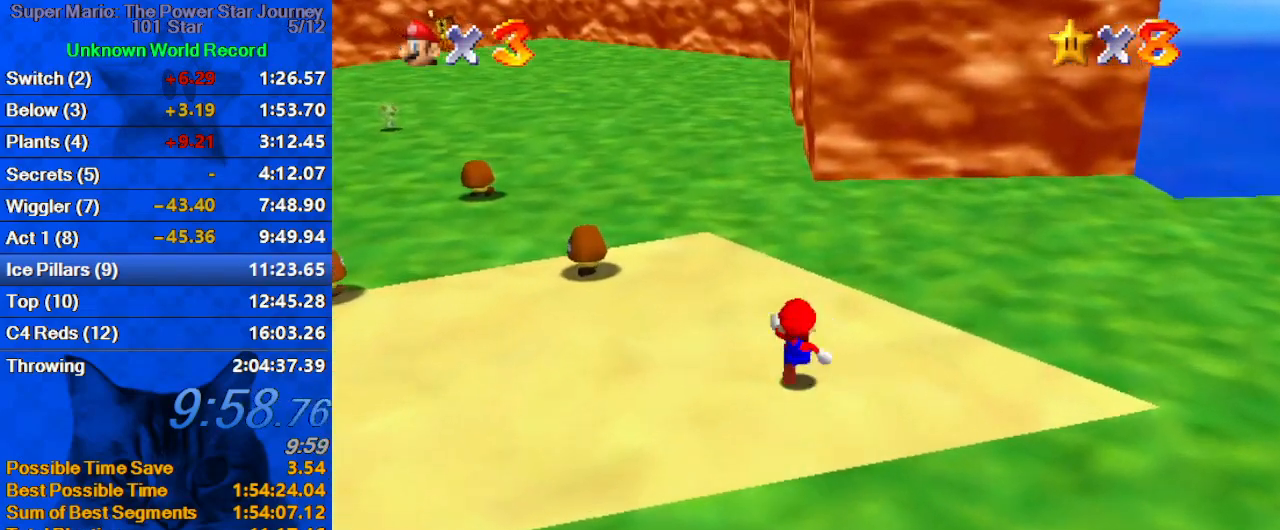
{"keys": ["up"], "events": [[67, "shift", "down"], [200, "ctrl", "down"], [200, "shift", "up"], [333, "ctrl", "up"]]}
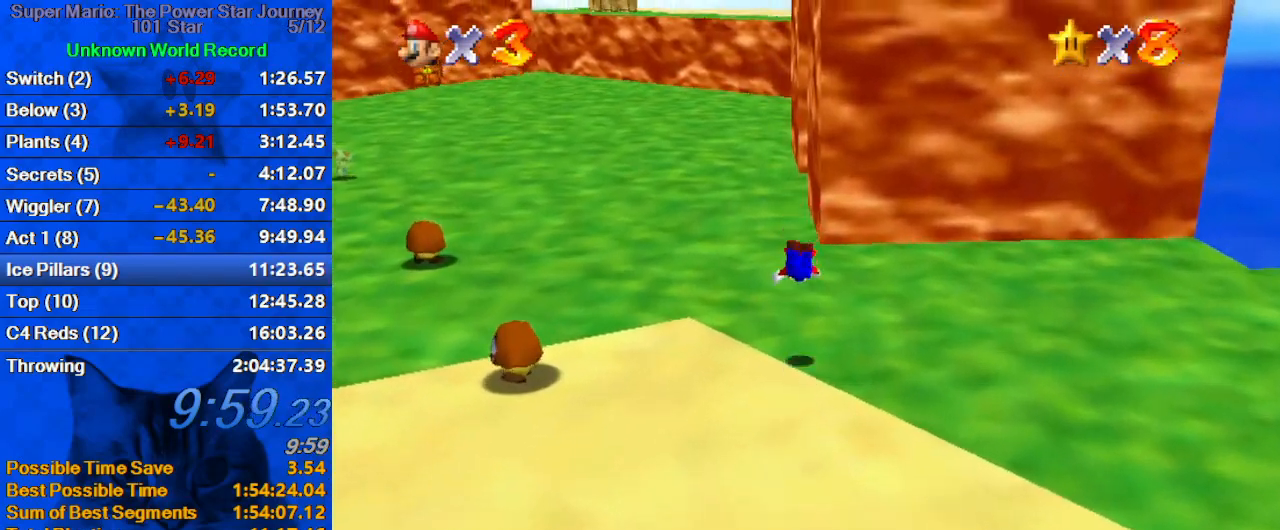
{"keys": ["shift", "up"], "events": [[233, "ctrl", "down"], [233, "shift", "down"], [400, "ctrl", "up"]]}
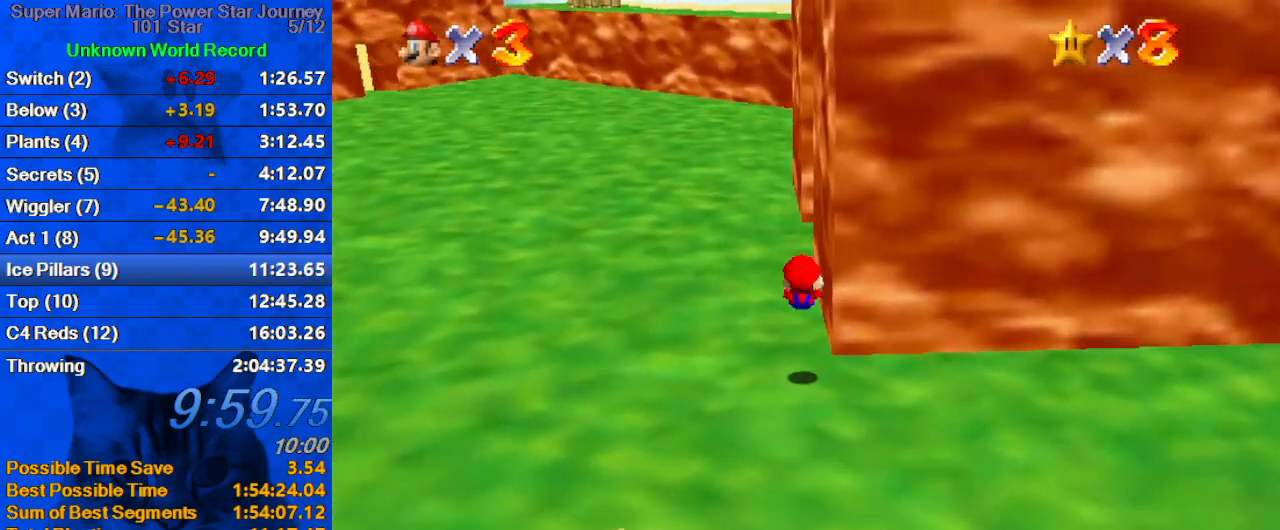
{"keys": ["a", "right", "up"], "events": [[33, "right", "down"], [133, "right", "up"], [267, "ctrl", "down"], [333, "shift", "up"], [333, "up", "up"], [433, "ctrl", "up"], [433, "right", "down"], [467, "a", "down"], [500, "up", "down"]]}
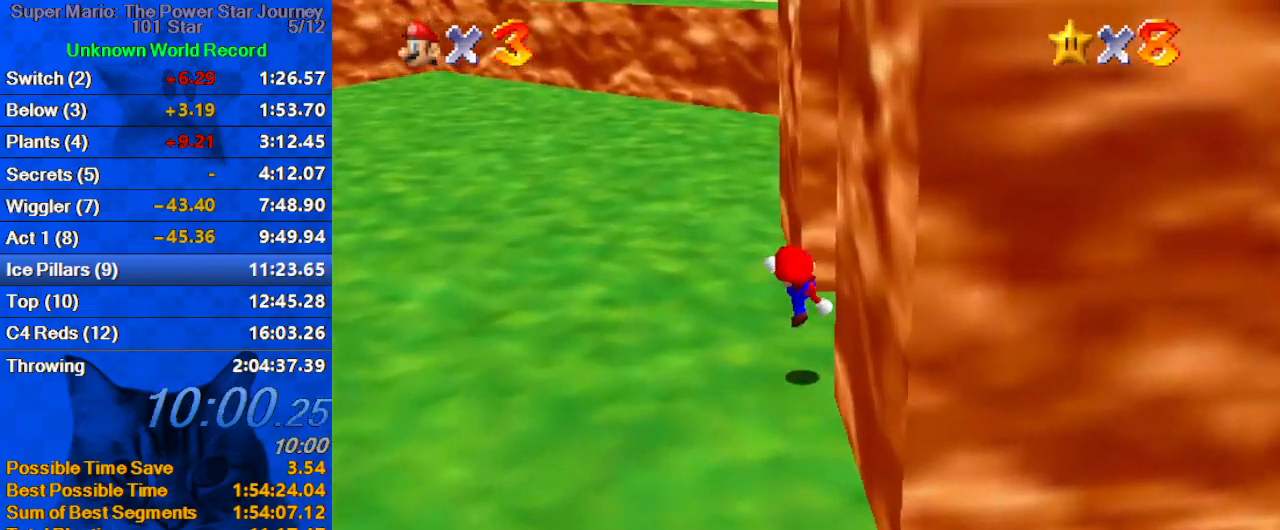
{"keys": ["right", "up"], "events": [[100, "a", "up"], [200, "shift", "down"], [200, "up", "up"], [233, "a", "down"], [233, "up", "down"], [400, "right", "up"], [433, "a", "up"], [433, "shift", "up"], [467, "right", "down"]]}
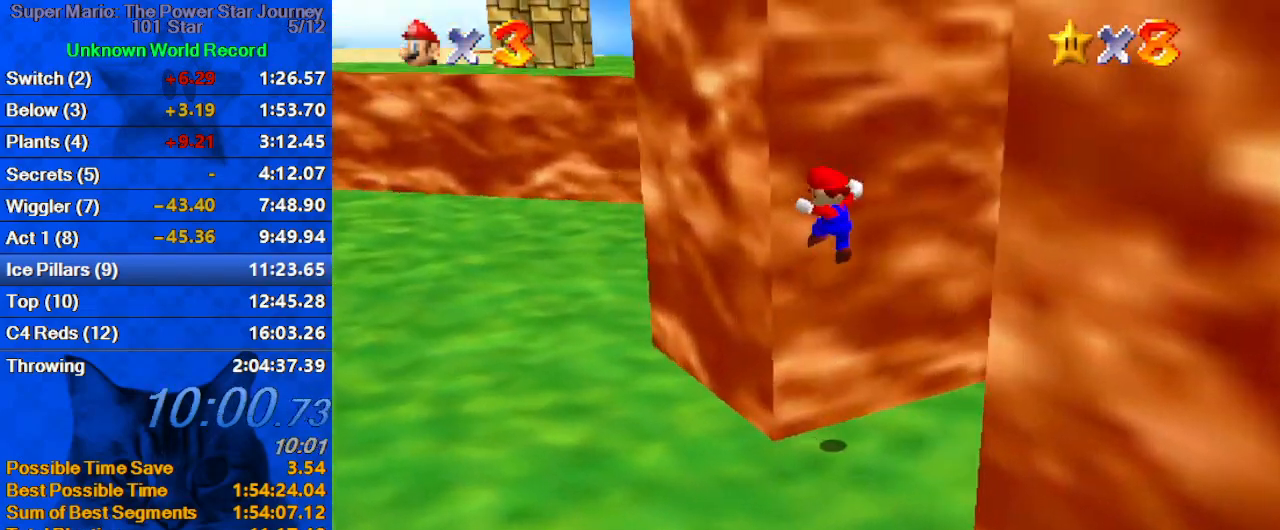
{"keys": [], "events": [[33, "shift", "down"], [33, "up", "up"], [300, "down", "down"], [367, "down", "up"], [433, "shift", "up"], [500, "right", "up"]]}
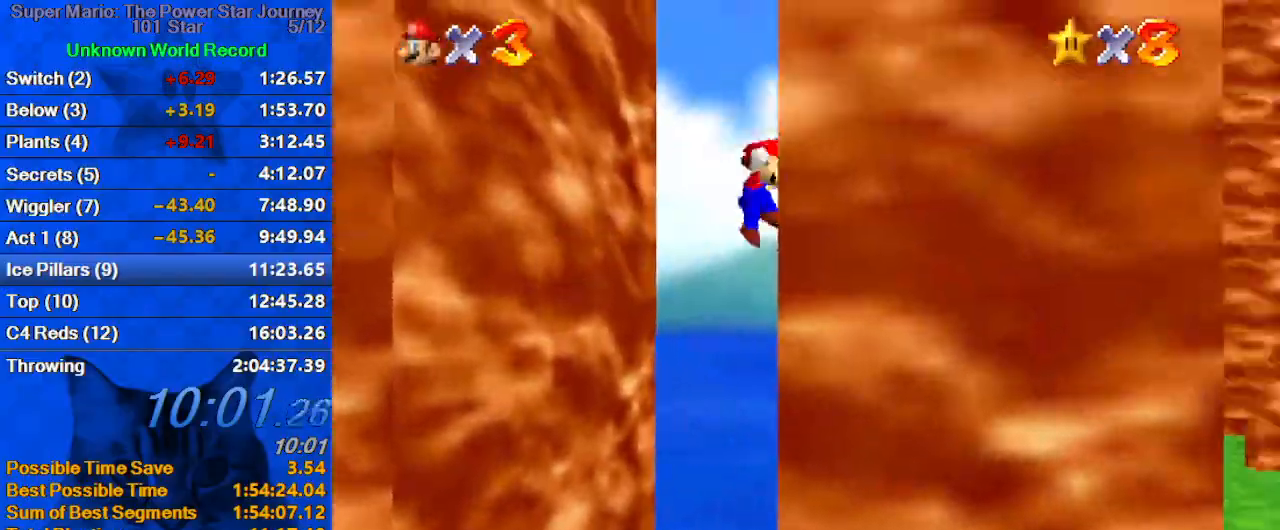
{"keys": ["left", "right"], "events": [[33, "left", "down"], [33, "shift", "down"], [33, "up", "down"], [467, "shift", "up"], [500, "right", "down"], [500, "up", "up"]]}
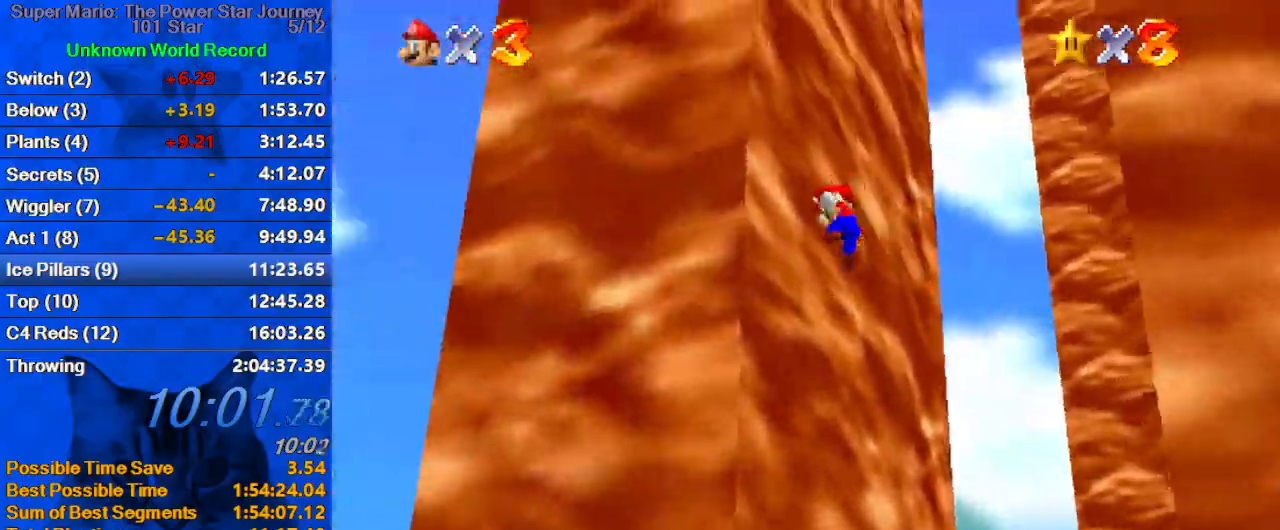
{"keys": ["left", "right"], "events": [[67, "left", "up"], [67, "shift", "down"], [300, "down", "down"], [433, "down", "up"], [433, "shift", "up"], [500, "left", "down"]]}
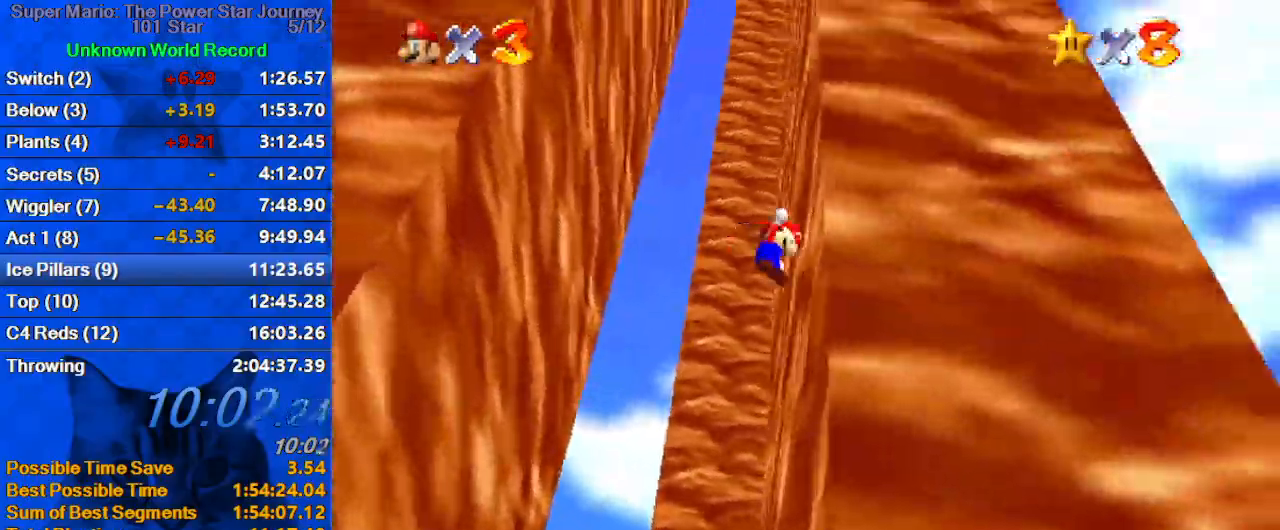
{"keys": ["left", "right"], "events": [[67, "right", "up"], [67, "shift", "down"], [233, "up", "down"], [467, "right", "down"], [467, "shift", "up"], [467, "up", "up"]]}
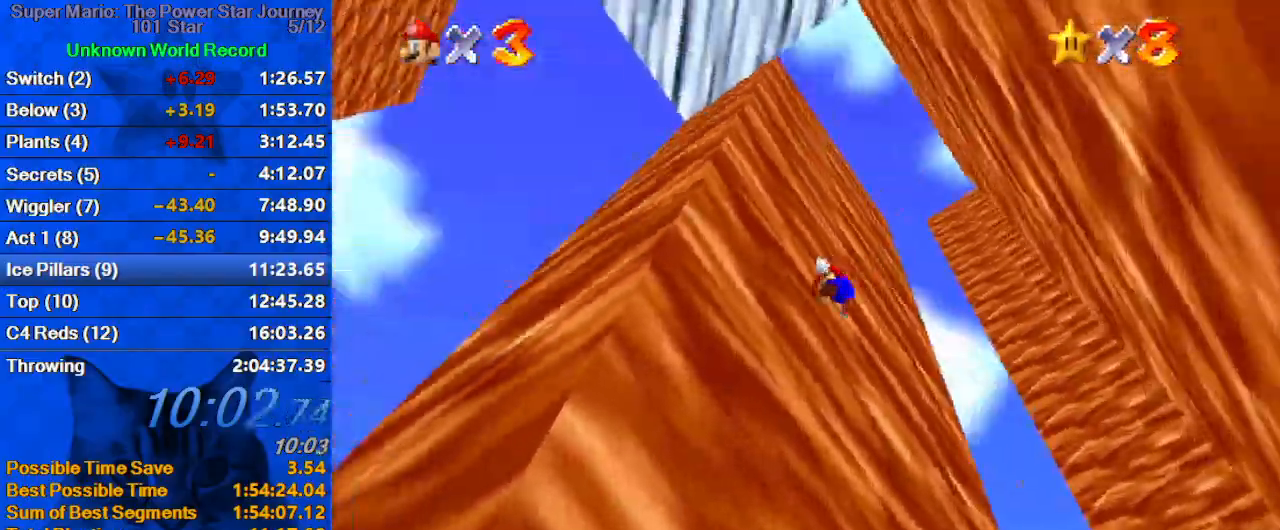
{"keys": ["left"], "events": [[33, "left", "up"], [33, "shift", "down"], [267, "up", "down"], [467, "shift", "up"], [467, "up", "up"], [500, "left", "down"], [500, "right", "up"]]}
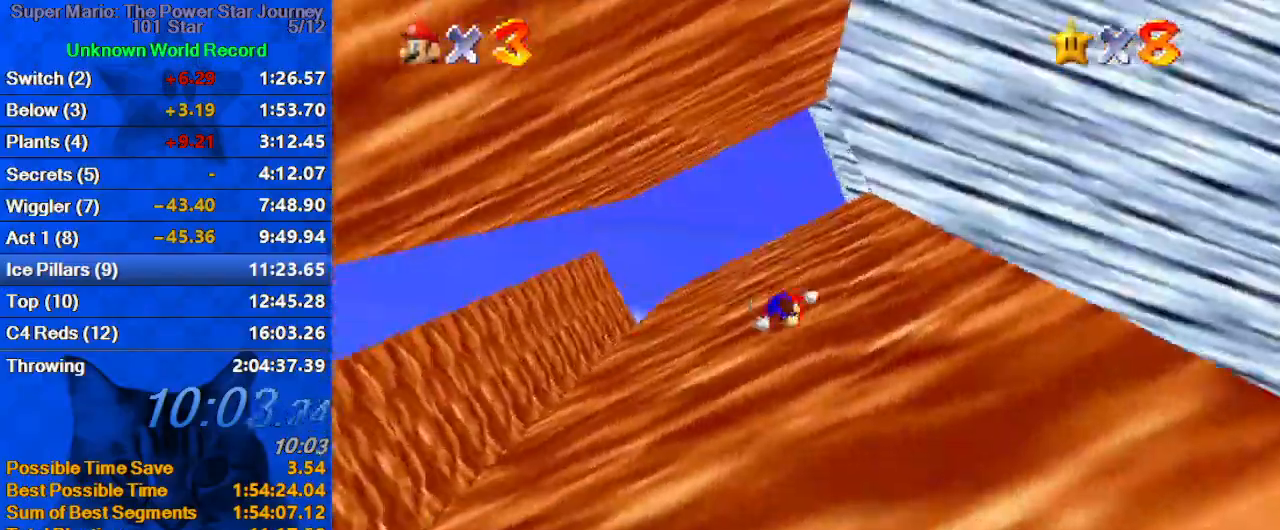
{"keys": ["right"], "events": [[33, "shift", "down"], [333, "up", "down"], [467, "shift", "up"], [500, "left", "up"], [500, "right", "down"], [500, "up", "up"]]}
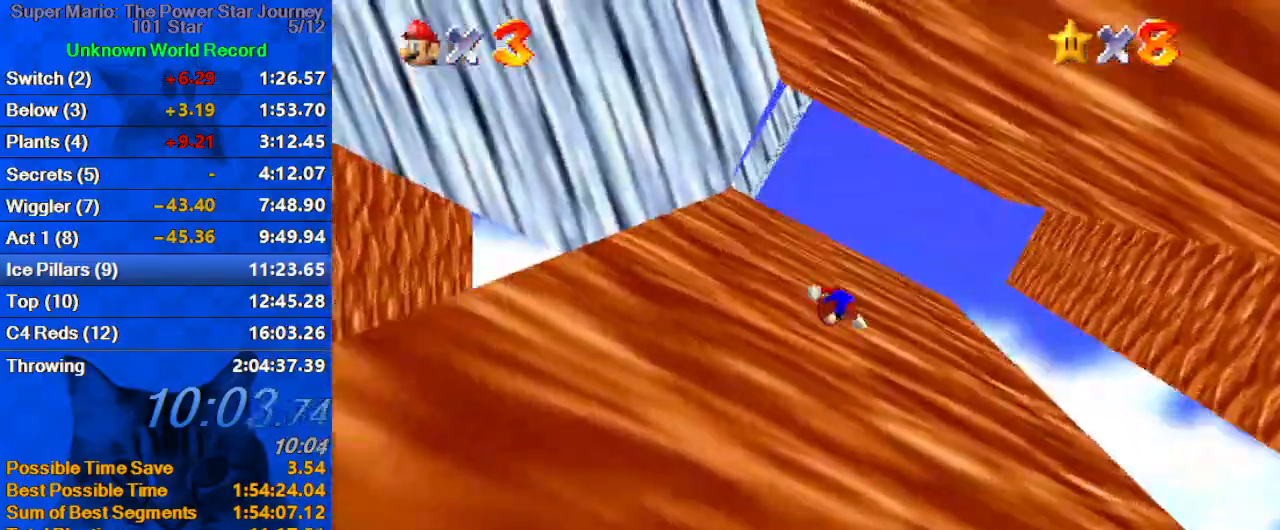
{"keys": ["right"], "events": [[67, "shift", "down"], [100, "down", "down"], [233, "down", "up"], [333, "up", "down"], [467, "shift", "up"], [467, "up", "up"]]}
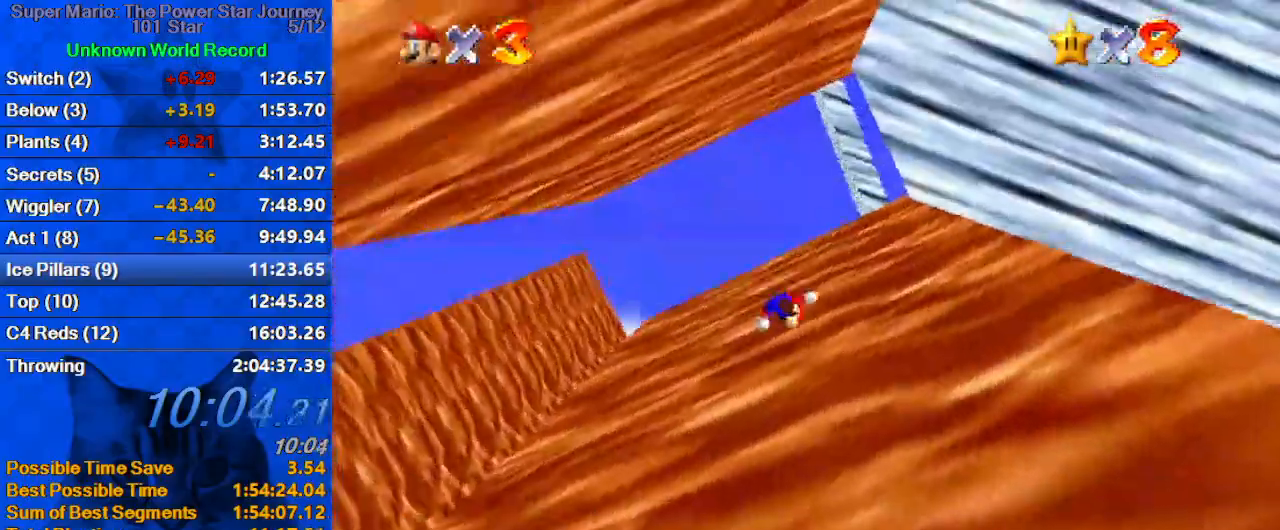
{"keys": ["left", "right", "up"], "events": [[33, "left", "down"], [33, "right", "up"], [67, "shift", "down"], [300, "up", "down"], [500, "right", "down"], [500, "shift", "up"]]}
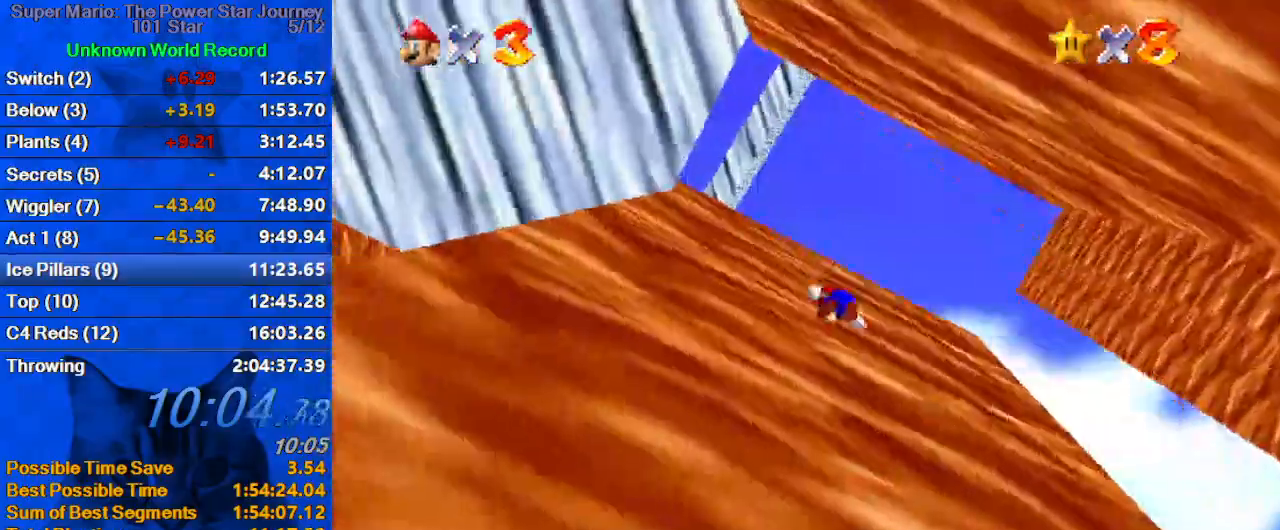
{"keys": ["left"], "events": [[33, "left", "up"], [33, "up", "up"], [67, "shift", "down"], [267, "up", "down"], [400, "up", "up"], [467, "shift", "up"], [500, "left", "down"], [500, "right", "up"]]}
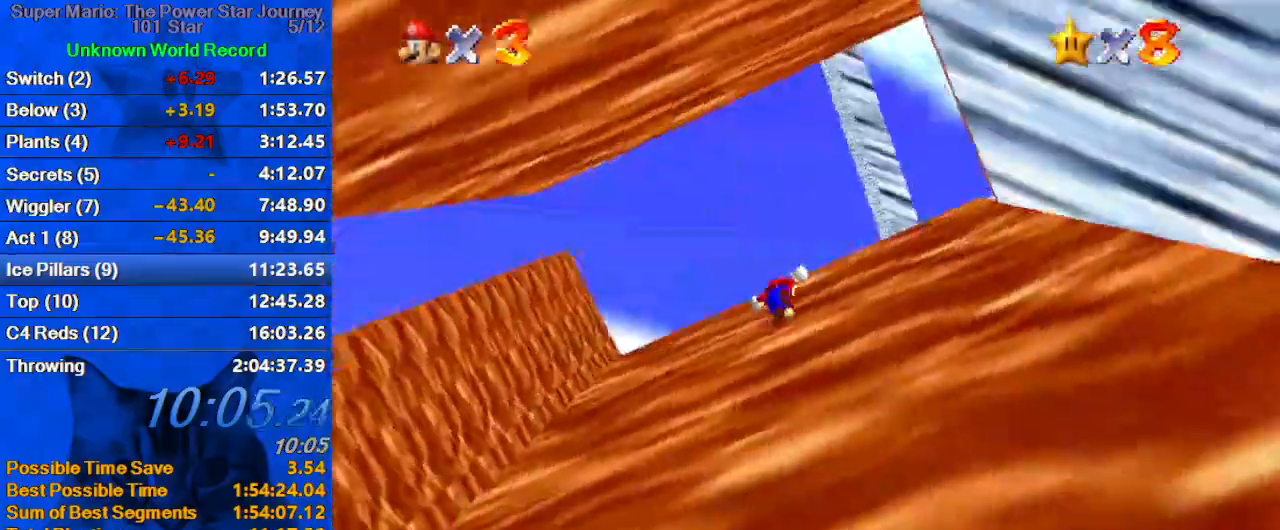
{"keys": [], "events": [[33, "shift", "down"], [467, "shift", "up"], [500, "left", "up"]]}
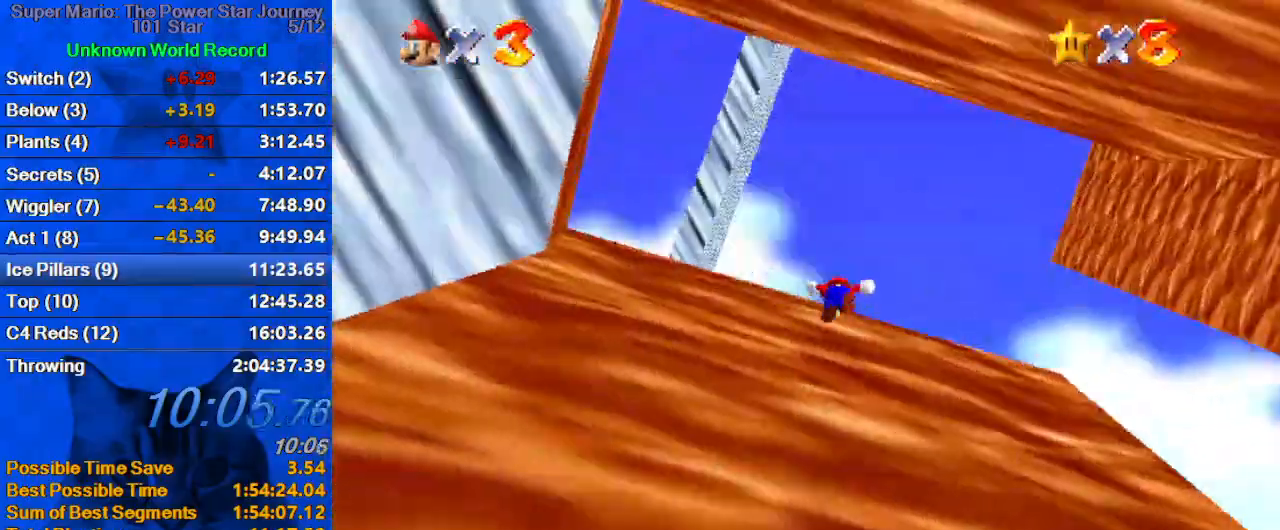
{"keys": ["a", "down"], "events": [[67, "right", "down"], [67, "shift", "down"], [200, "w", "down"], [267, "right", "up"], [333, "w", "up"], [433, "shift", "up"], [500, "a", "down"], [500, "down", "down"]]}
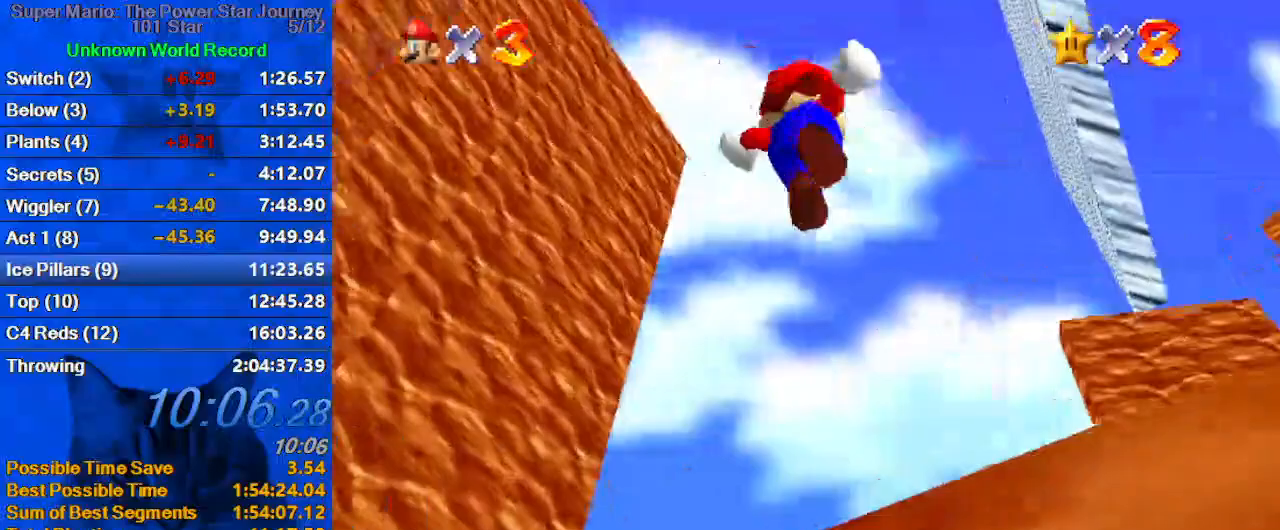
{"keys": ["a", "right", "up"], "events": [[133, "a", "up"], [133, "right", "down"], [233, "a", "down"], [267, "down", "up"], [300, "a", "up"], [300, "right", "up"], [367, "a", "down"], [467, "right", "down"], [467, "up", "down"]]}
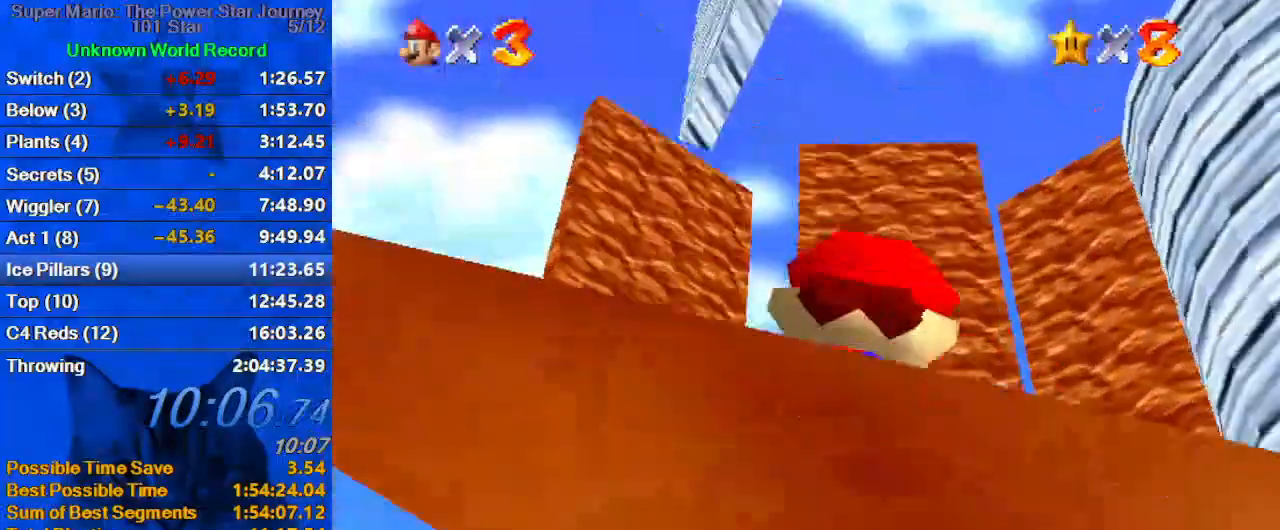
{"keys": ["shift", "up", "y"], "events": [[33, "a", "up"], [333, "y", "down"], [367, "shift", "down"], [500, "right", "up"]]}
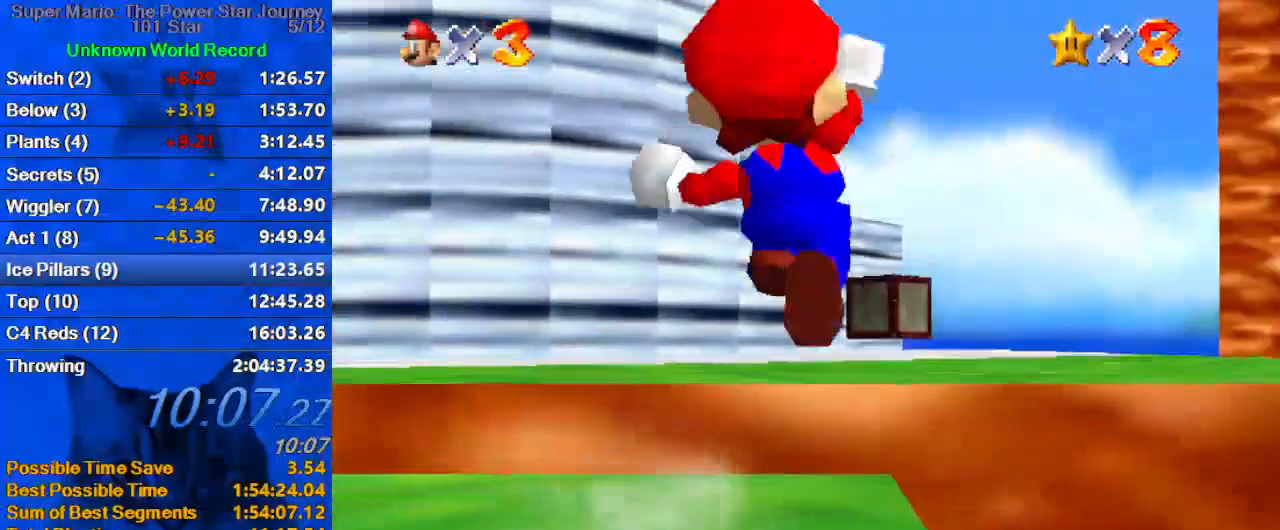
{"keys": ["d", "s", "up"], "events": [[167, "shift", "up"], [167, "y", "up"], [400, "s", "down"], [433, "d", "down"]]}
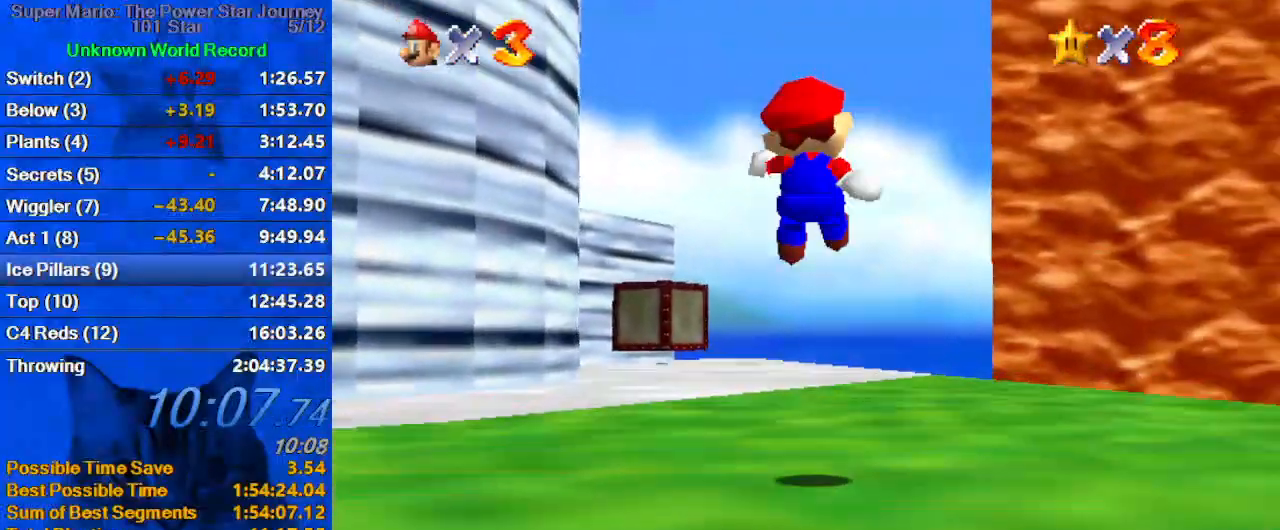
{"keys": ["up"], "events": [[33, "s", "up"], [67, "d", "up"], [133, "d", "down"], [133, "s", "down"], [167, "right", "down"], [267, "d", "up"], [267, "s", "up"], [367, "right", "up"]]}
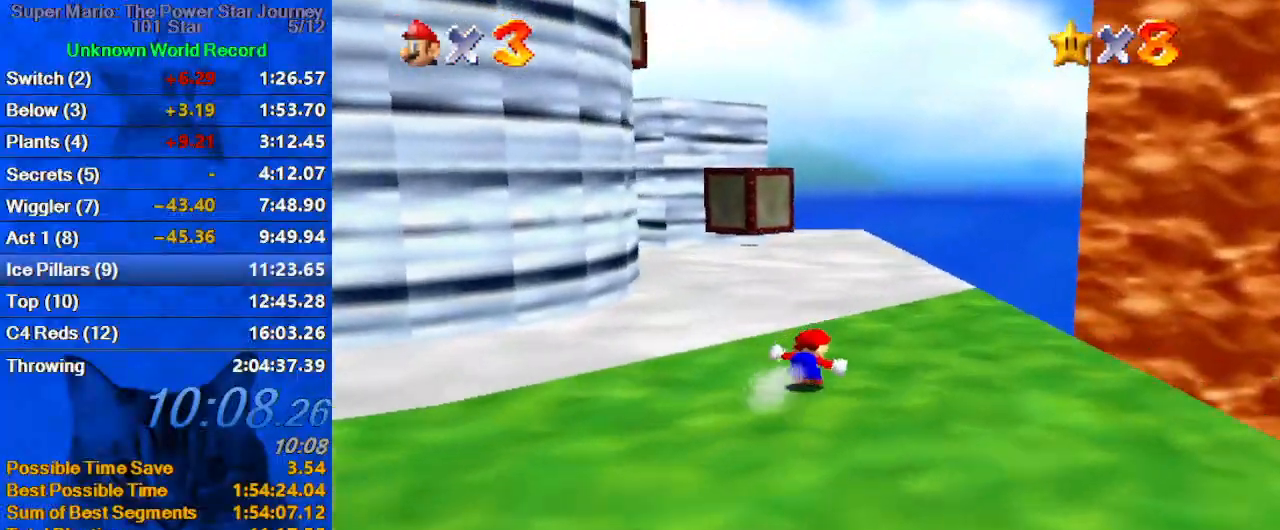
{"keys": ["shift", "up"], "events": [[100, "ctrl", "down"], [267, "ctrl", "up"], [467, "shift", "down"]]}
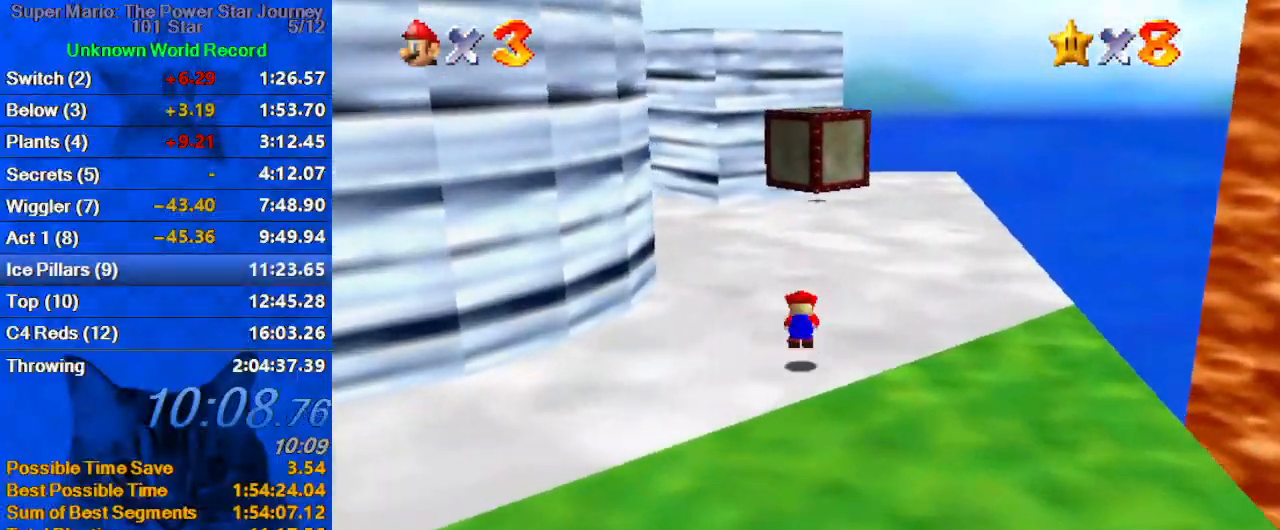
{"keys": ["shift", "up"], "events": [[67, "d", "down"], [67, "right", "down"], [200, "d", "up"], [333, "right", "up"]]}
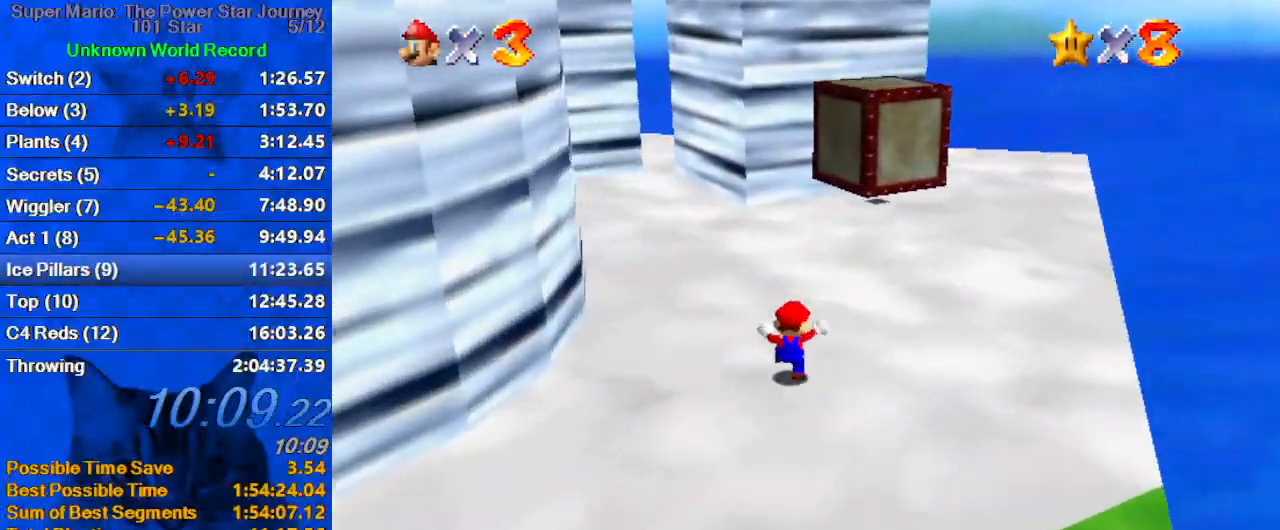
{"keys": ["right", "shift", "up"], "events": [[67, "ctrl", "down"], [67, "up", "up"], [167, "right", "down"], [167, "up", "down"], [200, "shift", "up"], [267, "ctrl", "up"], [500, "shift", "down"]]}
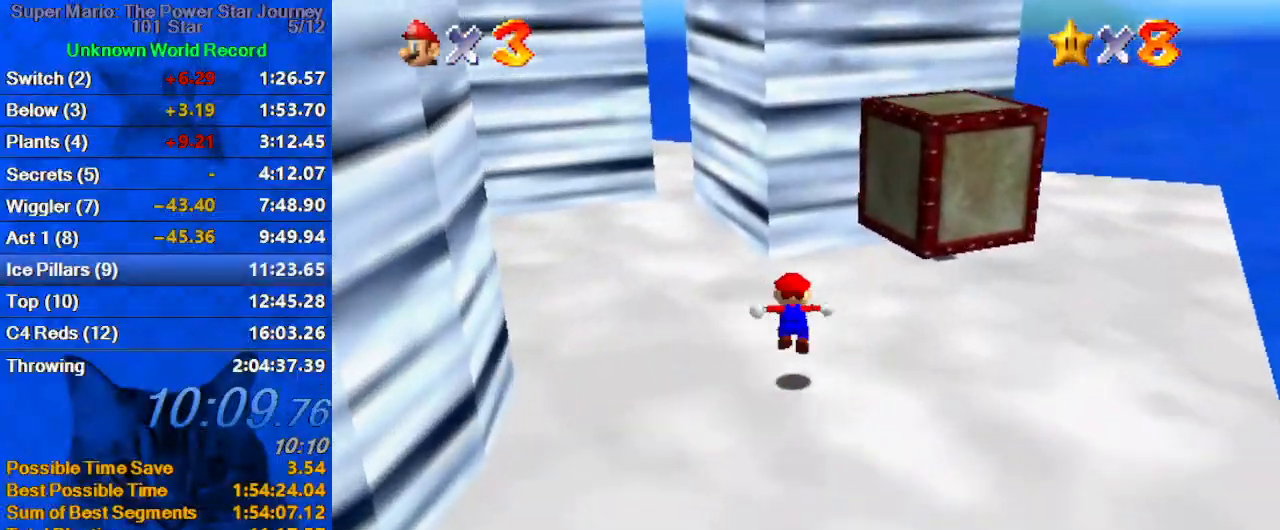
{"keys": ["right", "shift"], "events": [[67, "up", "up"], [300, "down", "down"], [400, "down", "up"]]}
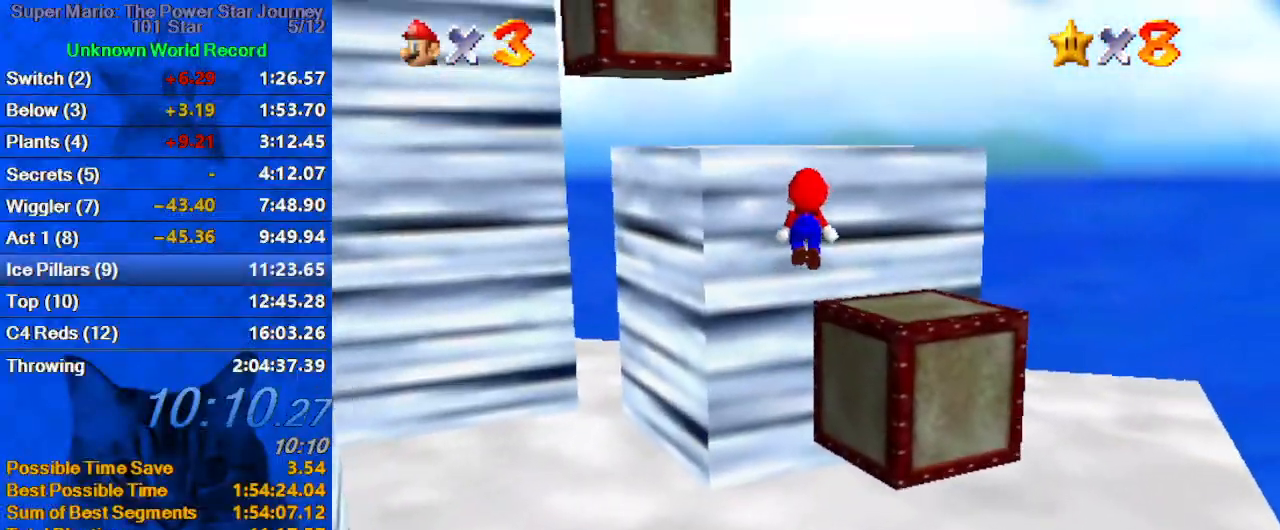
{"keys": ["right"], "events": [[133, "ctrl", "down"], [233, "down", "down"], [233, "shift", "up"], [267, "ctrl", "up"], [333, "d", "down"], [433, "down", "up"], [467, "d", "up"]]}
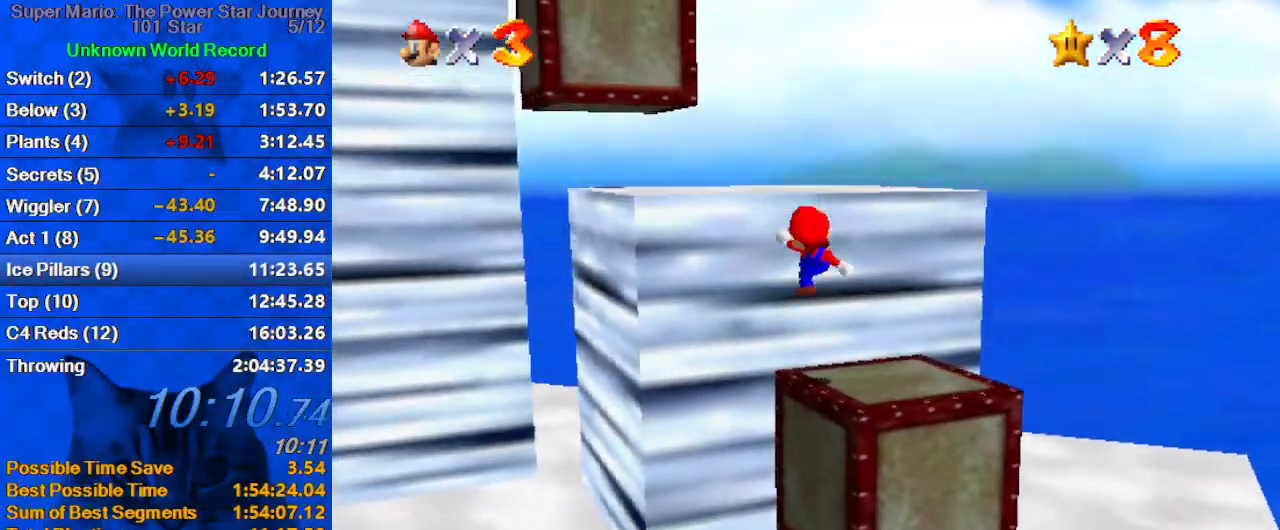
{"keys": ["up"], "events": [[67, "up", "down"], [167, "right", "up"], [200, "shift", "down"], [333, "d", "down"], [333, "left", "down"], [500, "d", "up"], [500, "left", "up"], [500, "shift", "up"]]}
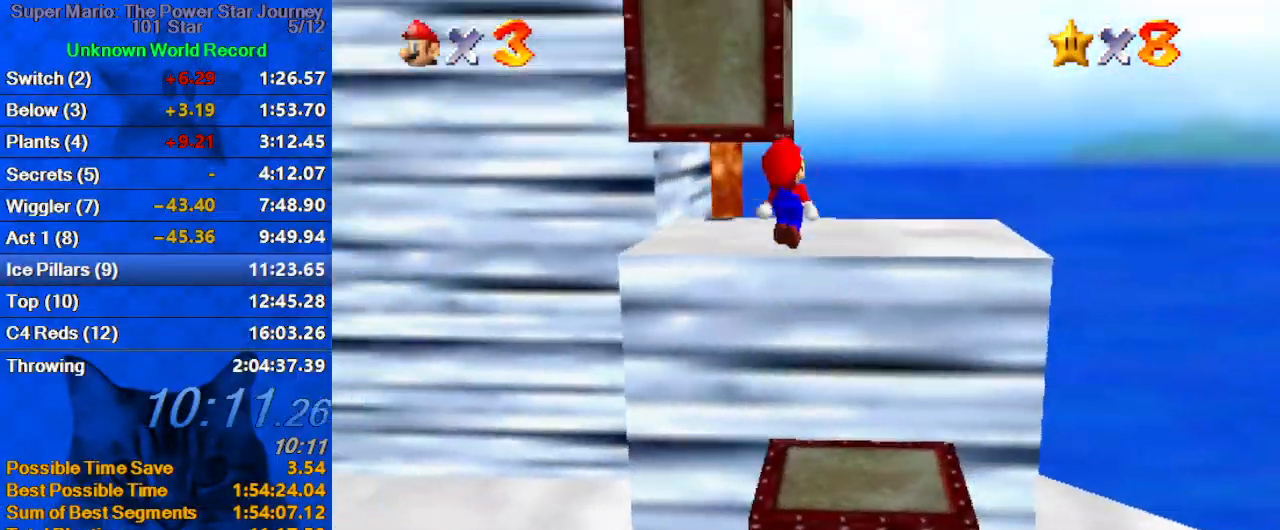
{"keys": ["d", "right", "up"], "events": [[67, "d", "down"], [233, "d", "up"], [267, "d", "down"], [400, "d", "up"], [400, "right", "down"], [467, "d", "down"]]}
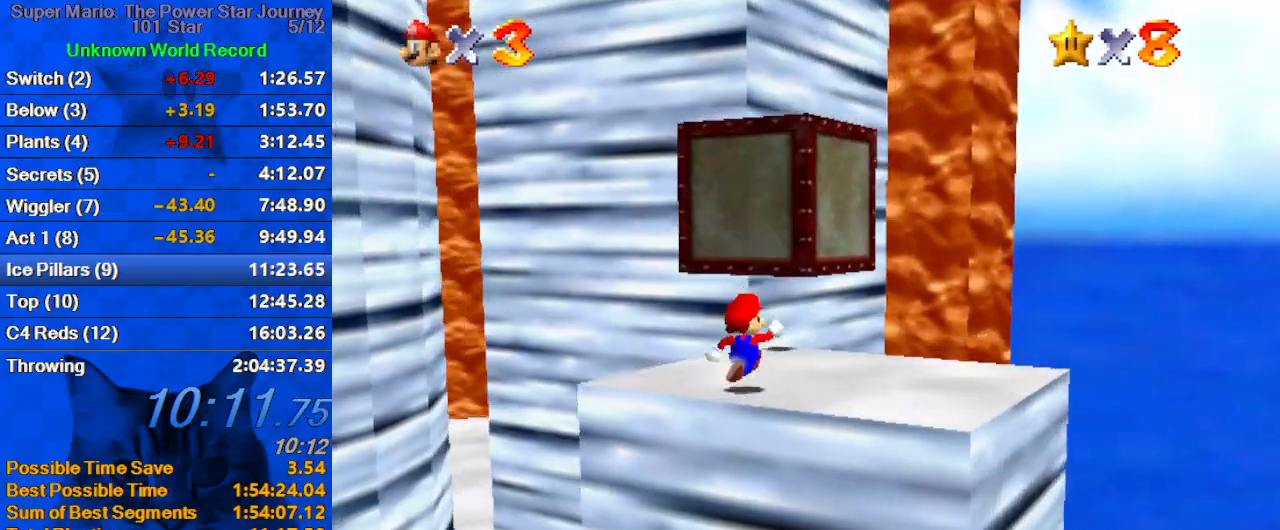
{"keys": ["left", "up"], "events": [[200, "d", "up"], [233, "up", "up"], [333, "down", "down"], [433, "down", "up"], [467, "left", "down"], [467, "right", "up"], [500, "up", "down"]]}
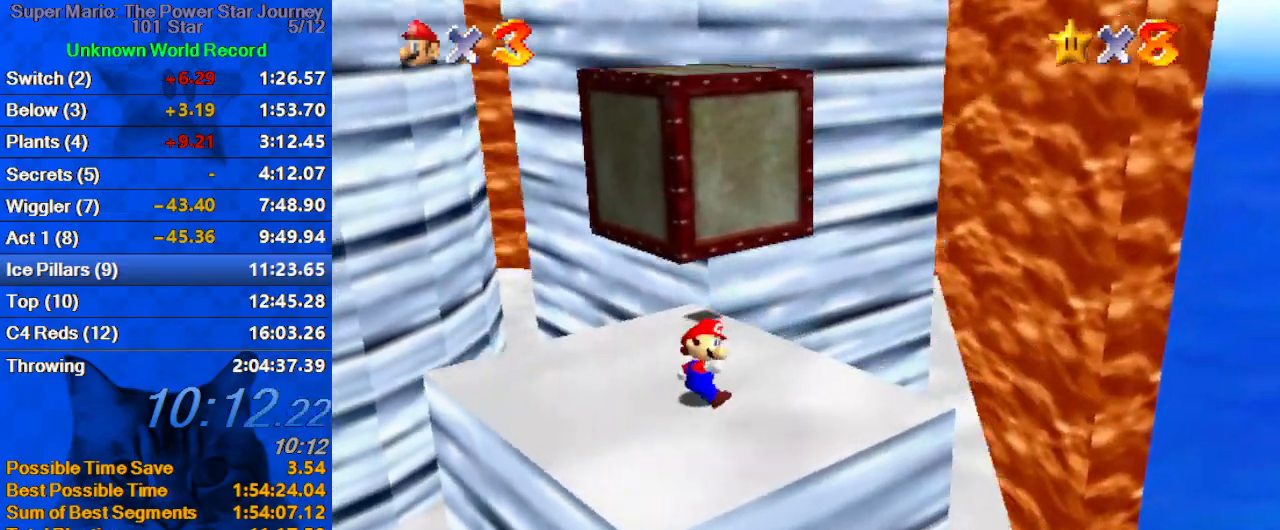
{"keys": ["up"], "events": [[67, "left", "up"], [100, "shift", "down"], [200, "right", "down"], [433, "right", "up"], [433, "shift", "up"]]}